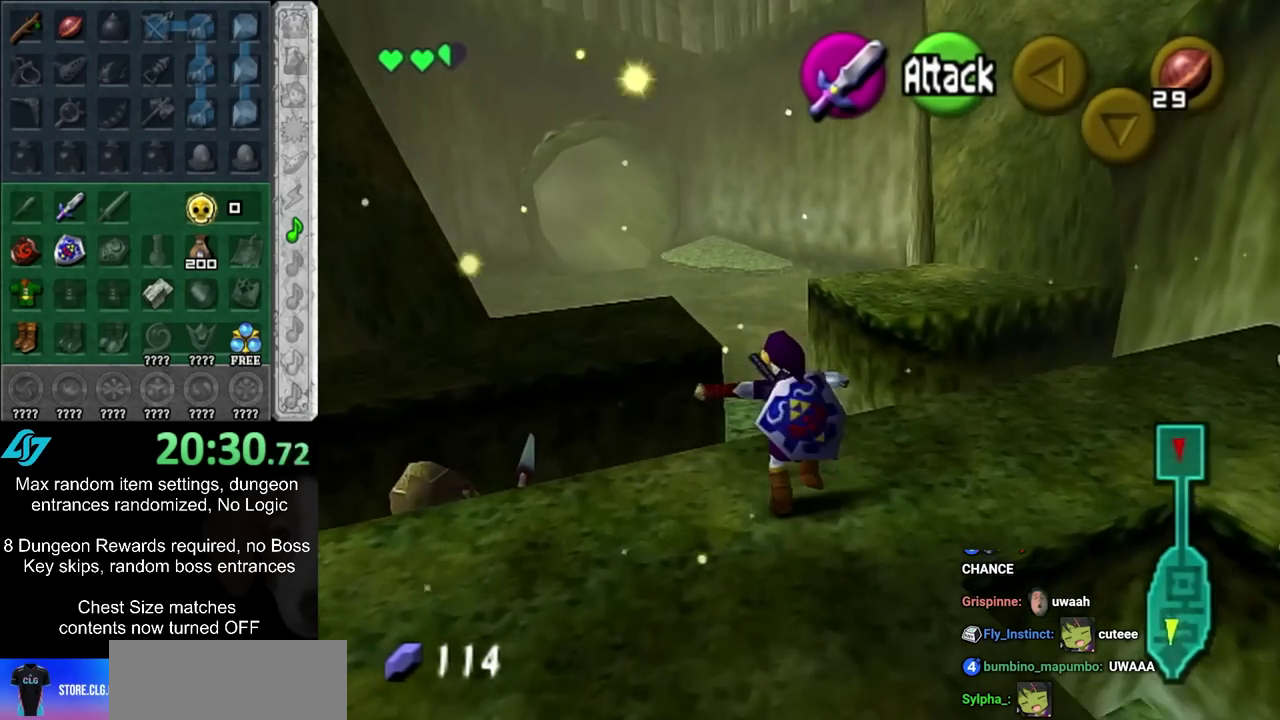
Gameplay with a controller; each line is a JSON object with the inputs held at the frame after it (dt_ms = milliseconds from this image to that frame). "events" lists button and stick changes between this image and that frame as [ms after this image, input, new state], when the widget could be followed in between. Not read: L3 R3.
{"dt_ms": 600, "buttons": [], "left_stick": "up", "right_stick": "center", "events": [[17, "left_stick", "up"], [167, "left_stick", "up-right"], [600, "left_stick", "up"]]}
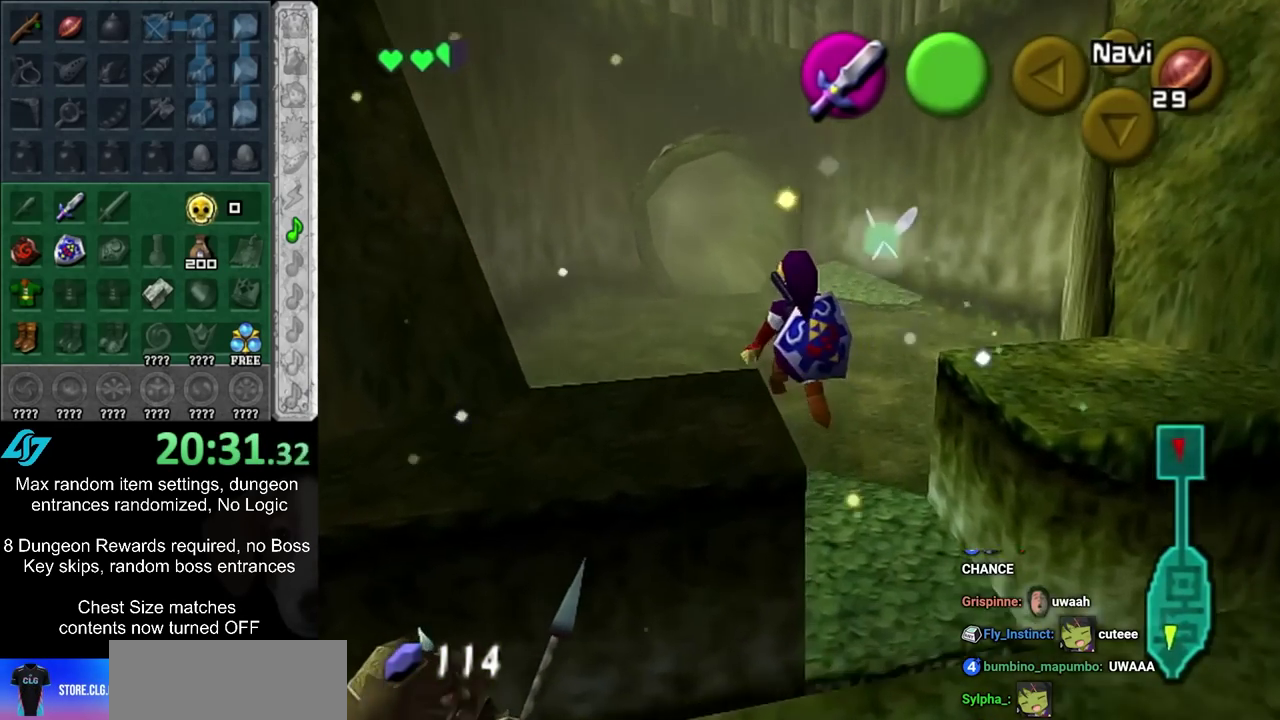
{"dt_ms": 300, "buttons": [], "left_stick": "up", "right_stick": "center", "events": []}
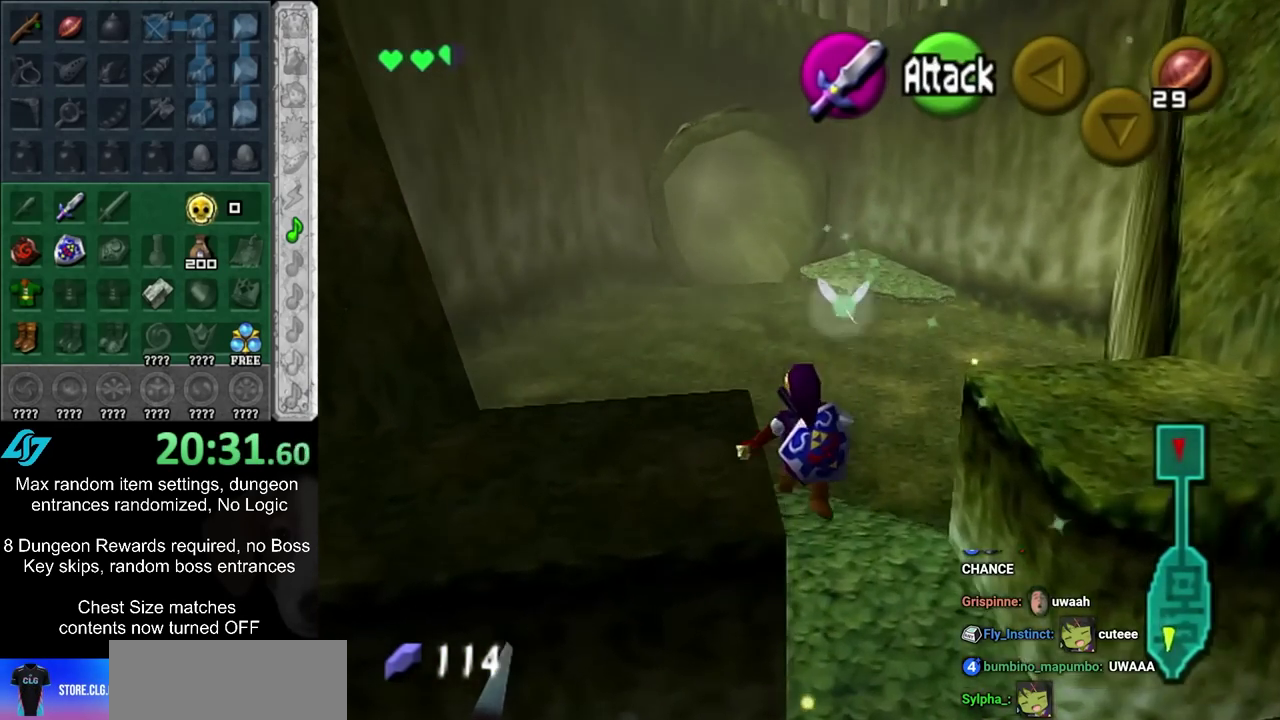
{"dt_ms": 400, "buttons": [], "left_stick": "up", "right_stick": "center", "events": []}
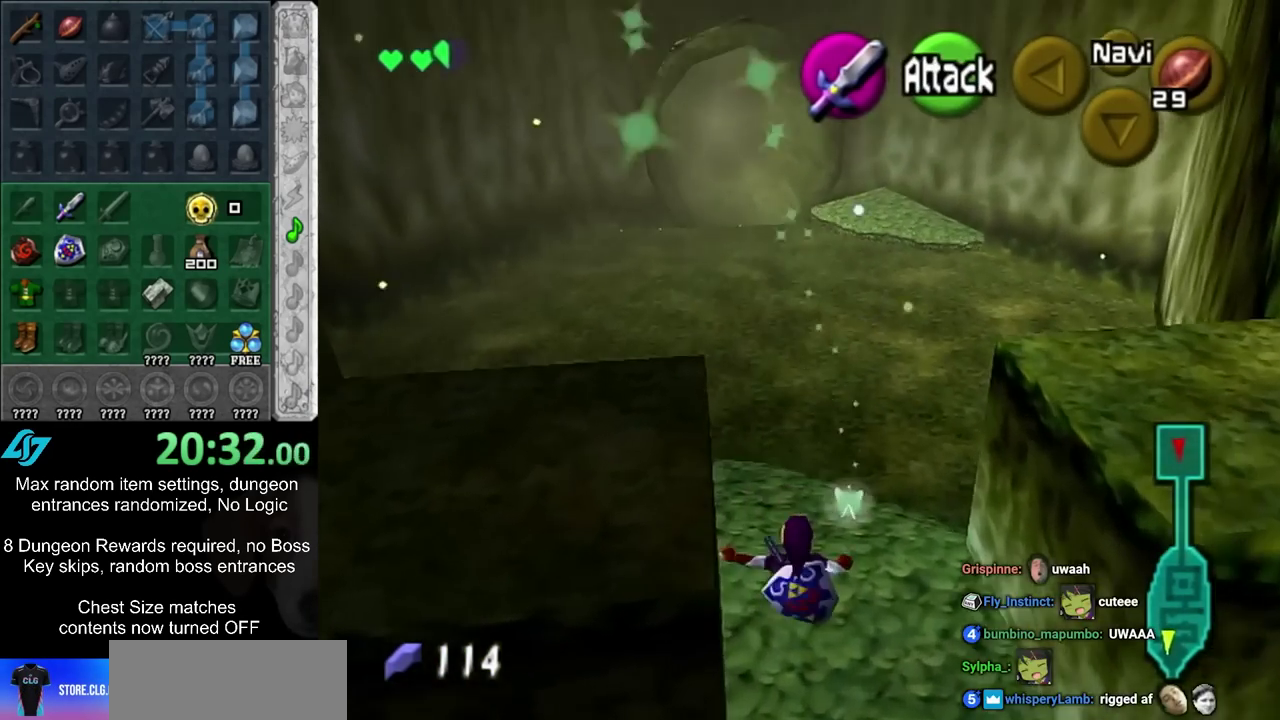
{"dt_ms": 600, "buttons": [], "left_stick": "up", "right_stick": "center", "events": []}
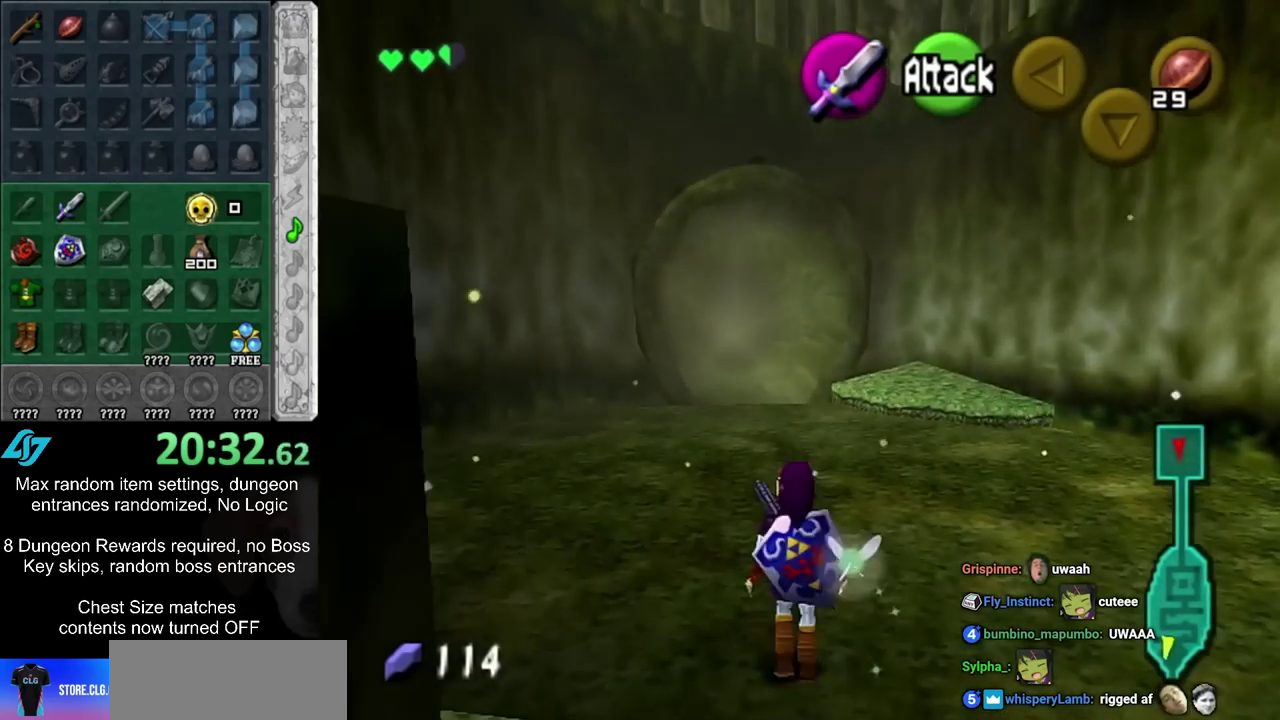
{"dt_ms": 500, "buttons": [], "left_stick": "center", "right_stick": "center", "events": [[100, "left_stick", "down"], [300, "left_stick", "center"]]}
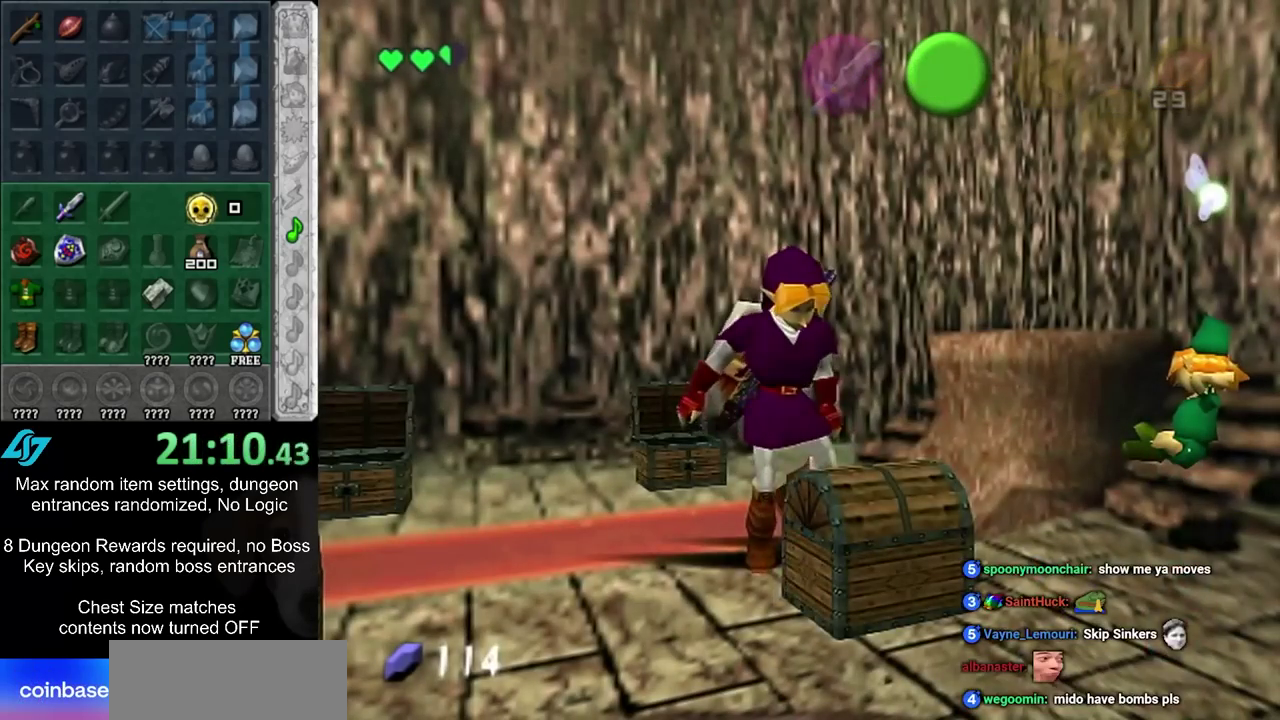
{"dt_ms": 700, "buttons": [], "left_stick": "center", "right_stick": "center", "events": []}
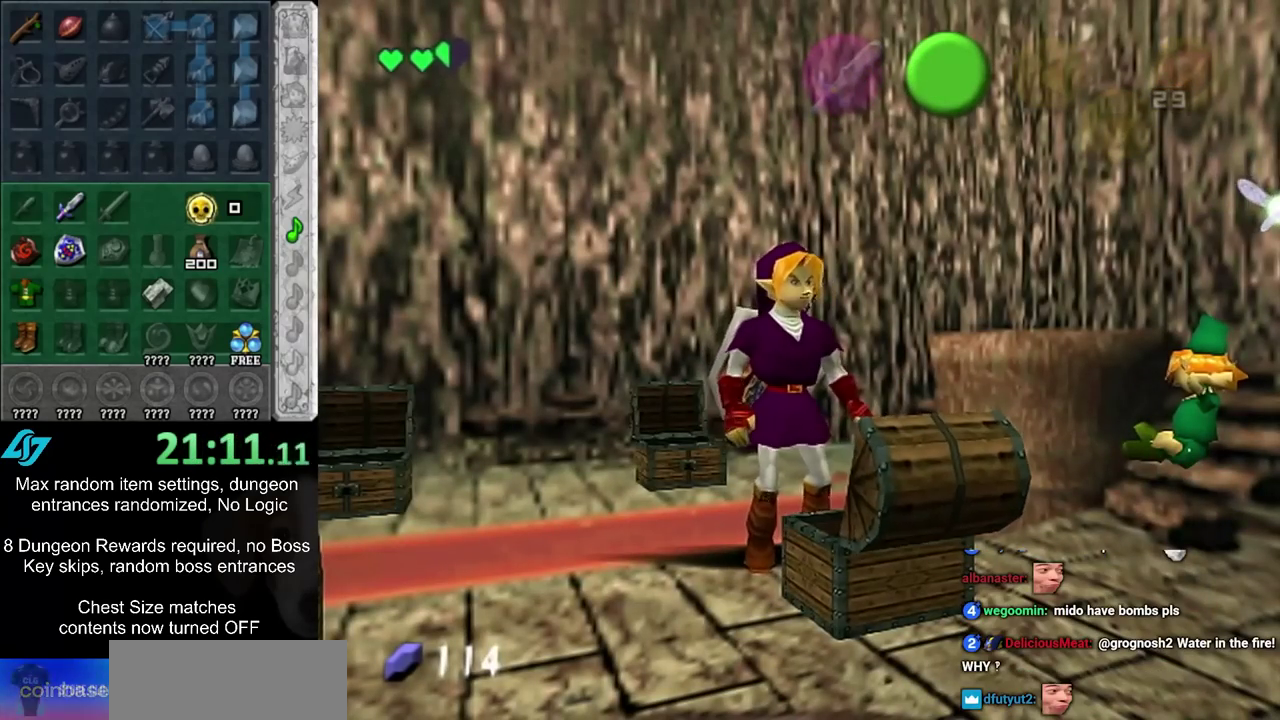
{"dt_ms": 300, "buttons": [], "left_stick": "center", "right_stick": "center", "events": []}
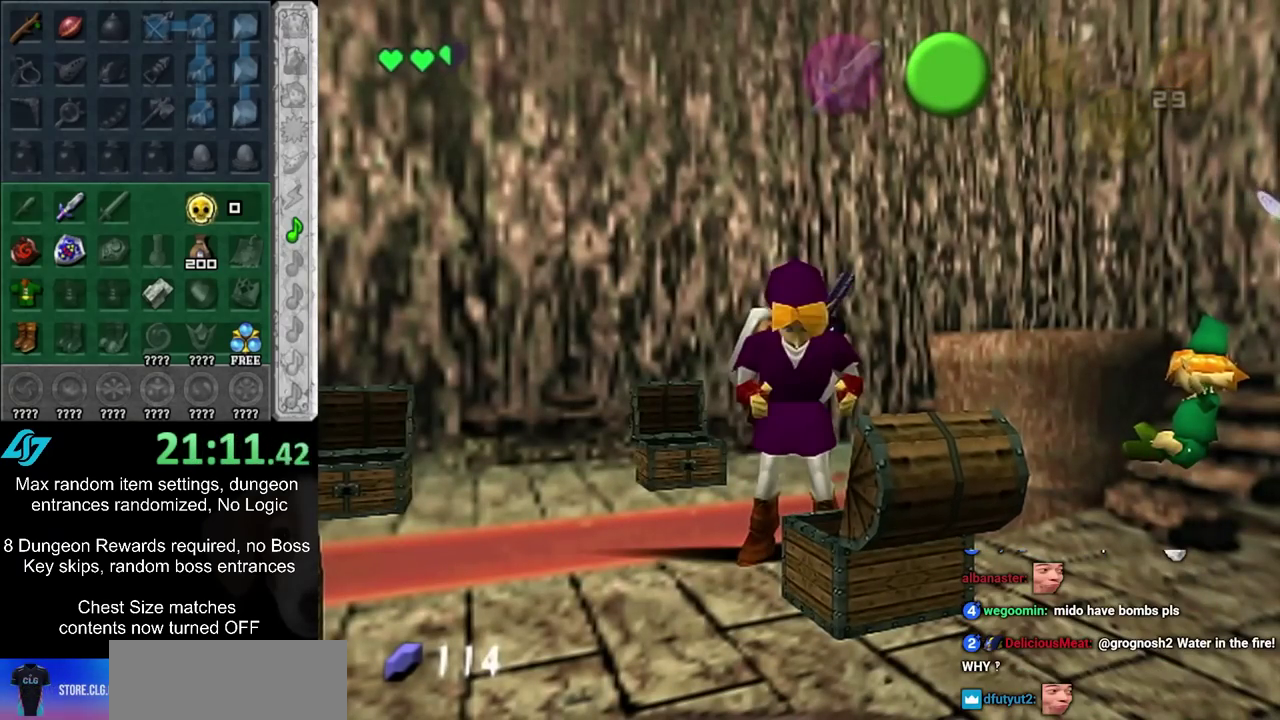
{"dt_ms": 500, "buttons": [], "left_stick": "left", "right_stick": "center", "events": [[83, "left_stick", "left"]]}
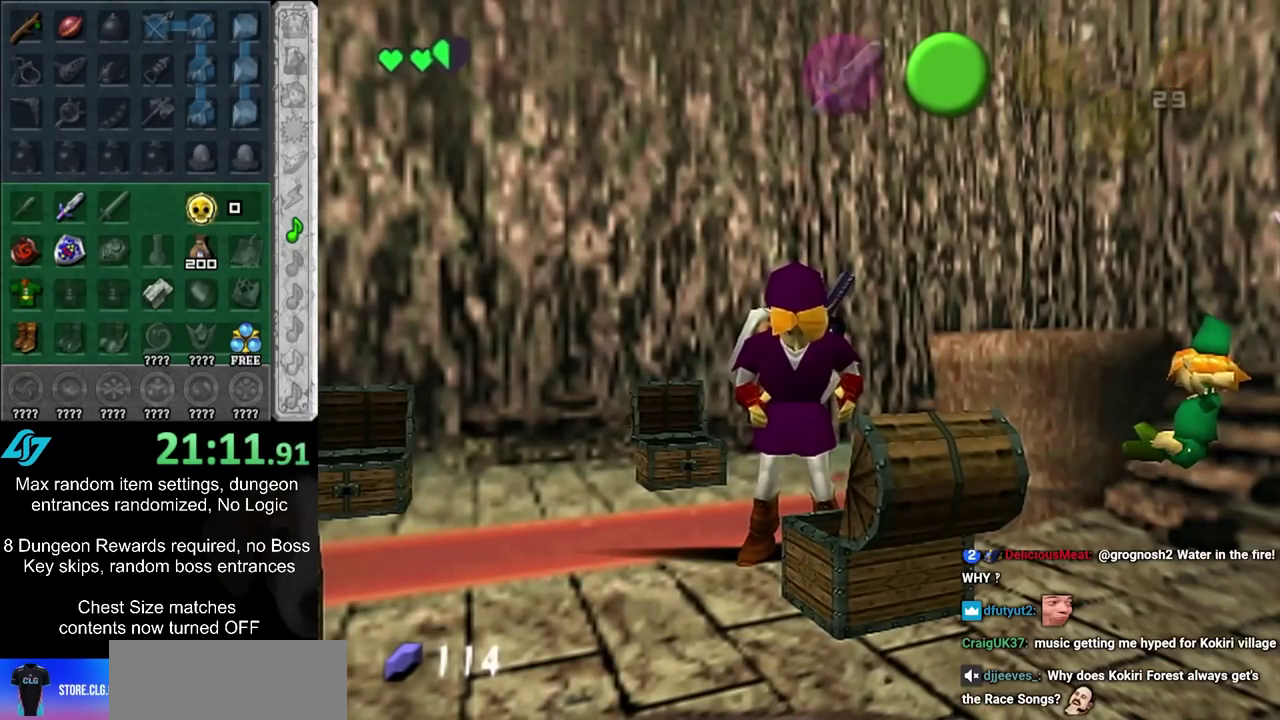
{"dt_ms": 500, "buttons": [], "left_stick": "left", "right_stick": "center", "events": []}
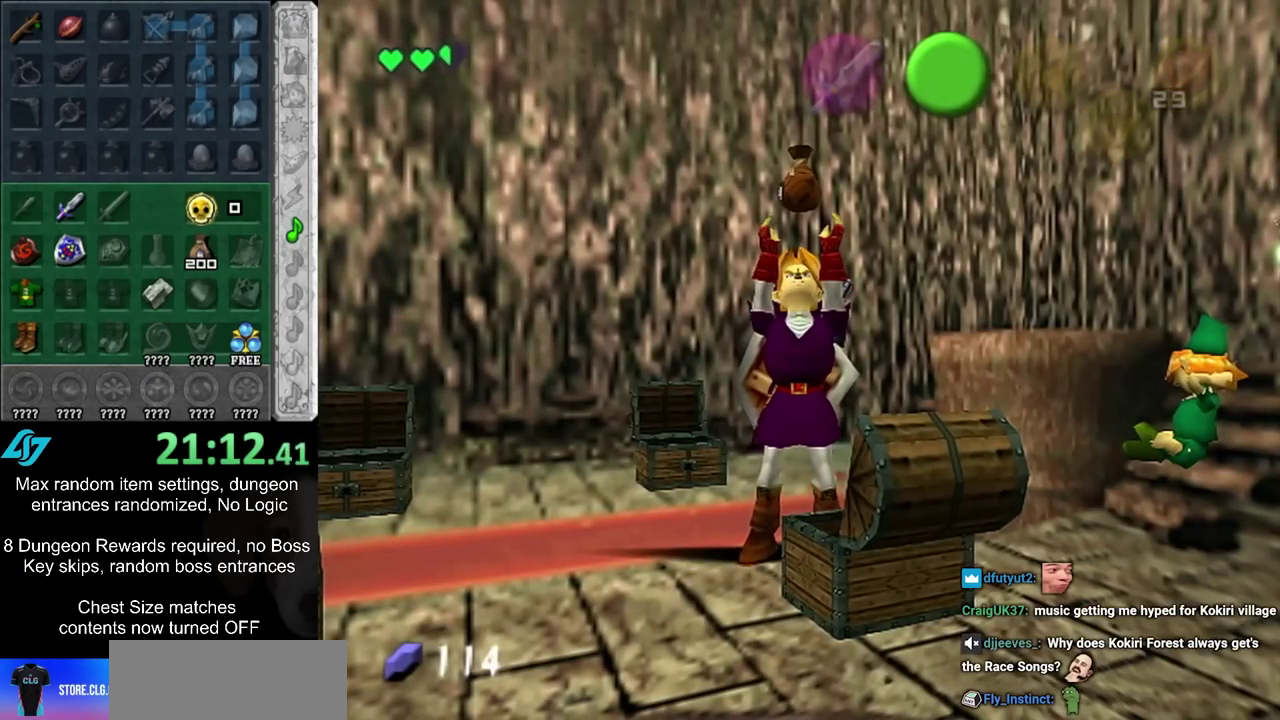
{"dt_ms": 600, "buttons": ["CIRCLE"], "left_stick": "left", "right_stick": "center", "events": [[83, "CIRCLE", "down"], [83, "CROSS", "down"], [183, "CIRCLE", "up"], [183, "CROSS", "up"], [250, "CIRCLE", "down"], [250, "CROSS", "down"], [300, "CIRCLE", "up"], [300, "CROSS", "up"], [600, "CIRCLE", "down"]]}
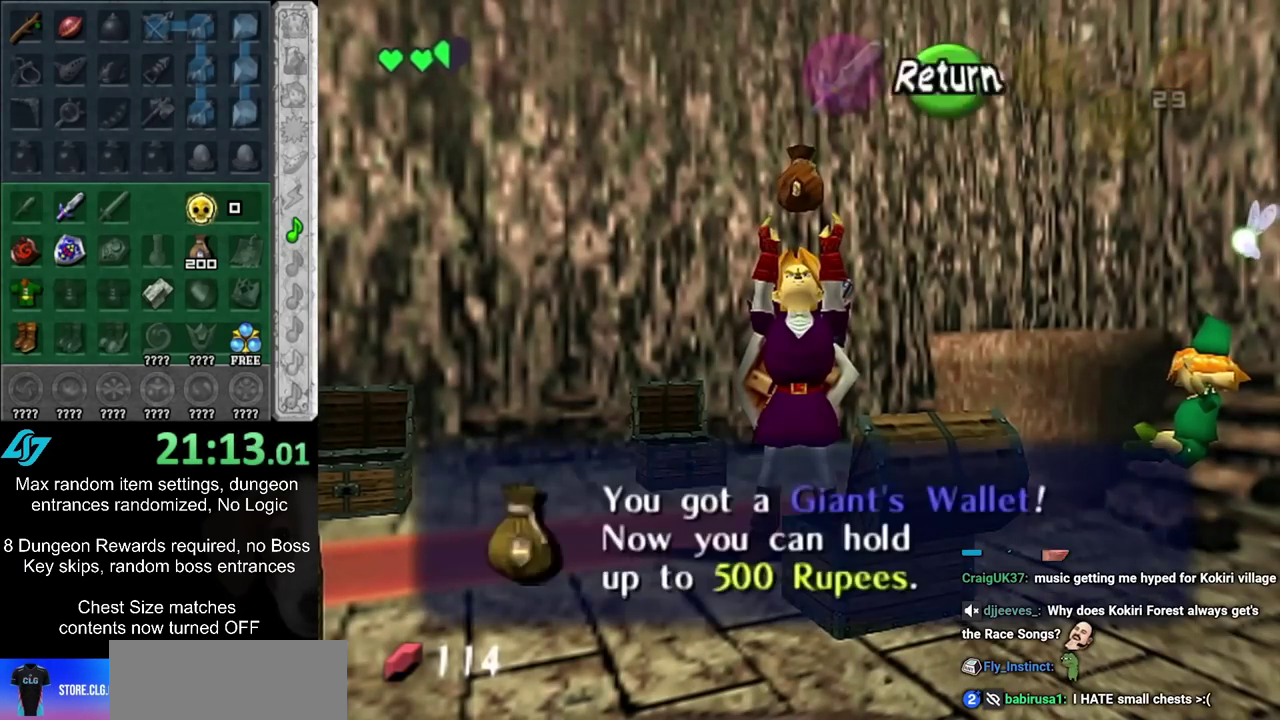
{"dt_ms": 400, "buttons": [], "left_stick": "left", "right_stick": "center", "events": [[83, "CIRCLE", "up"]]}
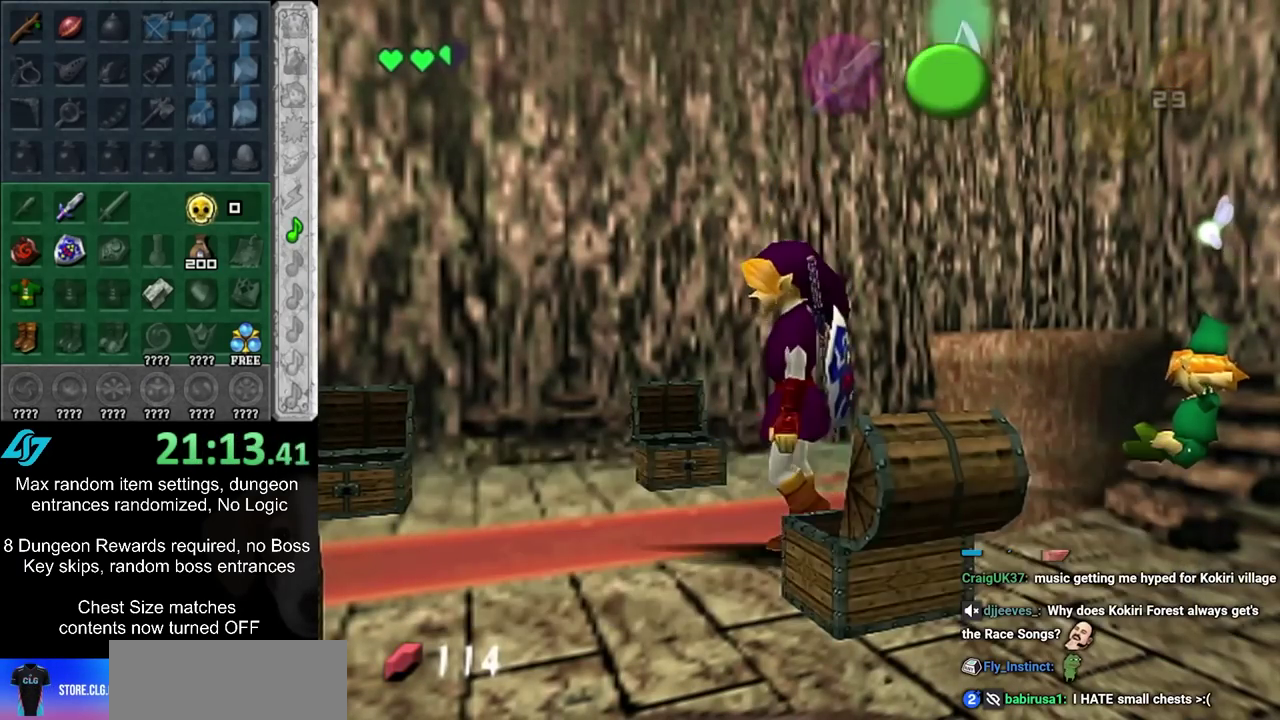
{"dt_ms": 400, "buttons": [], "left_stick": "down-left", "right_stick": "center", "events": [[250, "left_stick", "down-left"]]}
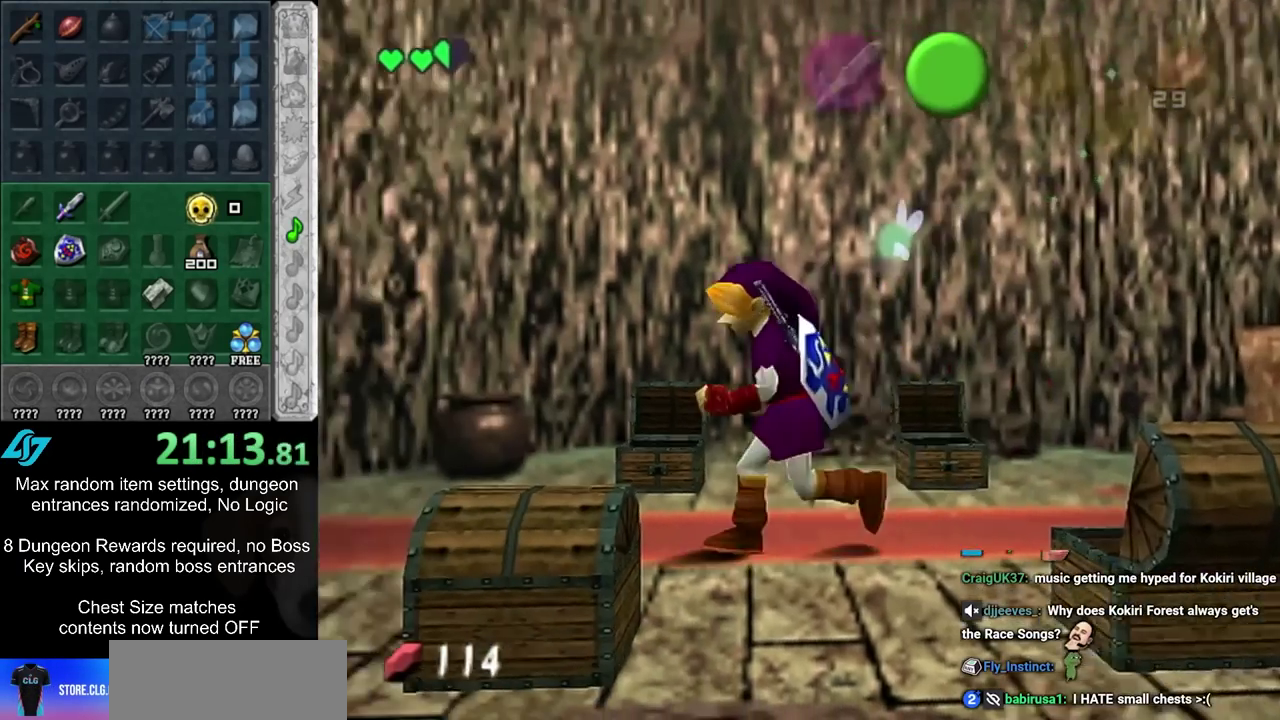
{"dt_ms": 600, "buttons": [], "left_stick": "center", "right_stick": "center", "events": [[33, "left_stick", "down"], [67, "CIRCLE", "down"], [100, "left_stick", "center"], [133, "CIRCLE", "up"], [317, "CIRCLE", "down"], [383, "CIRCLE", "up"]]}
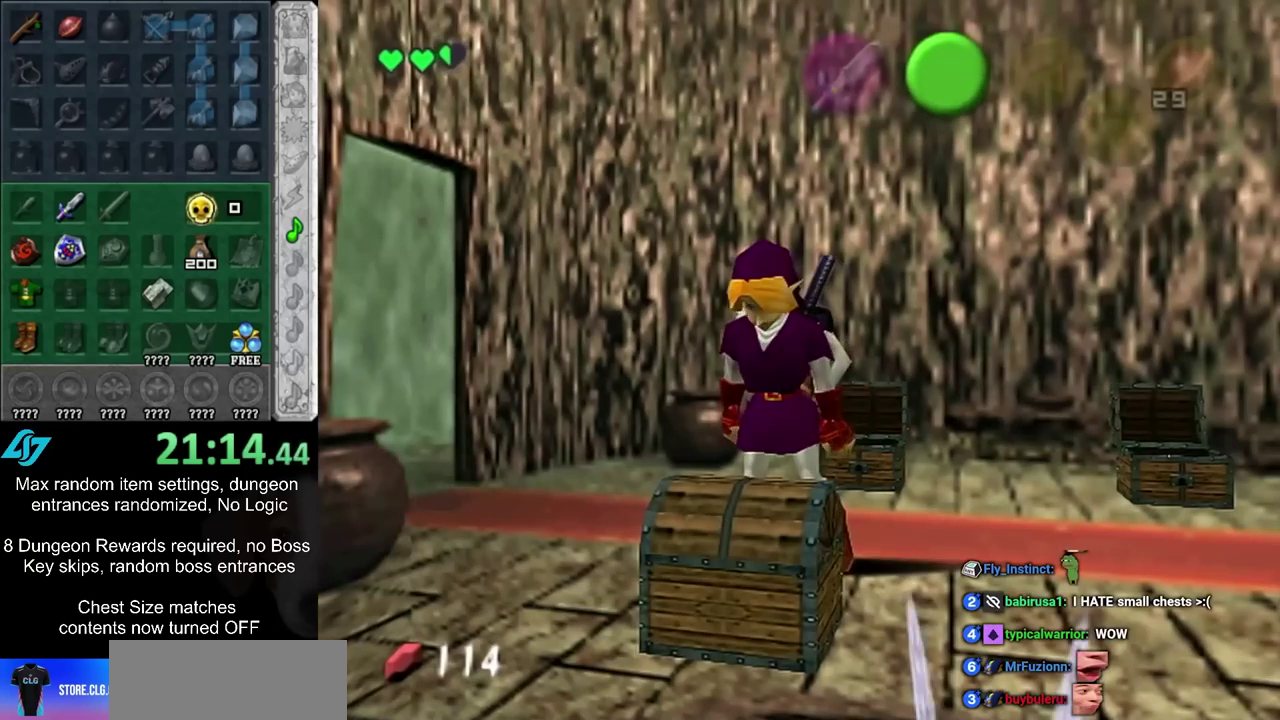
{"dt_ms": 500, "buttons": [], "left_stick": "center", "right_stick": "center", "events": []}
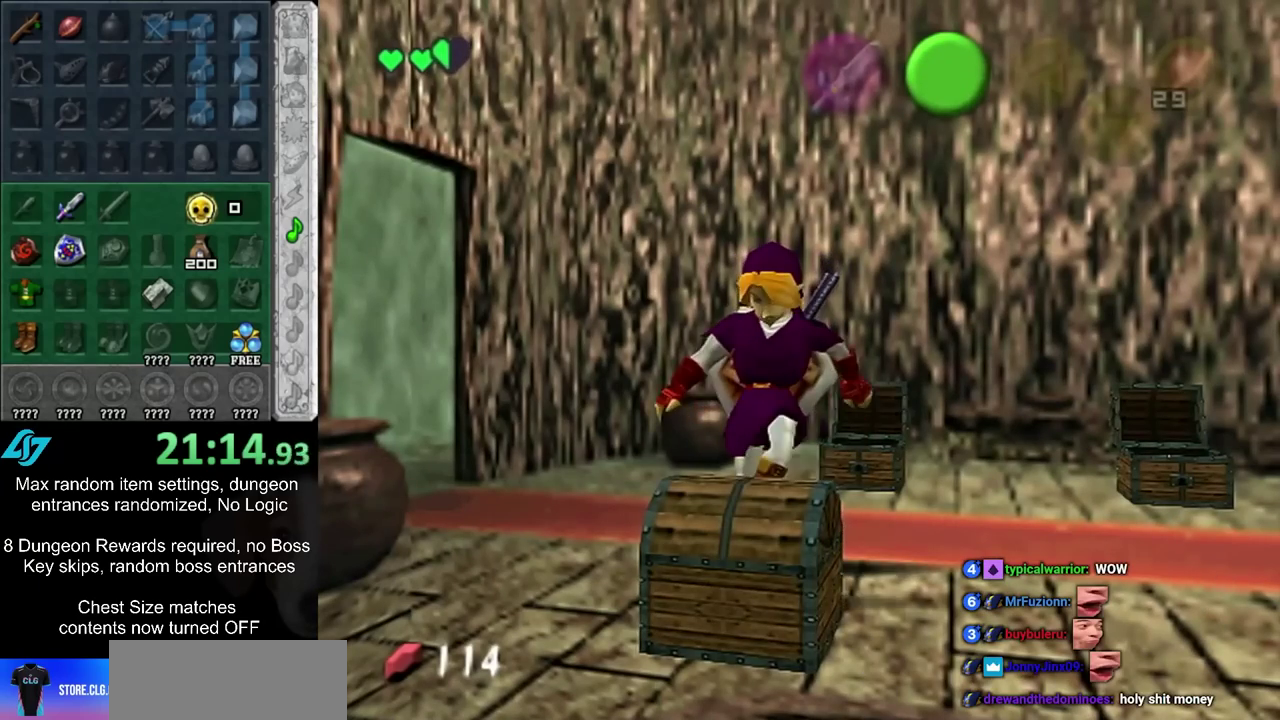
{"dt_ms": 500, "buttons": [], "left_stick": "center", "right_stick": "center", "events": []}
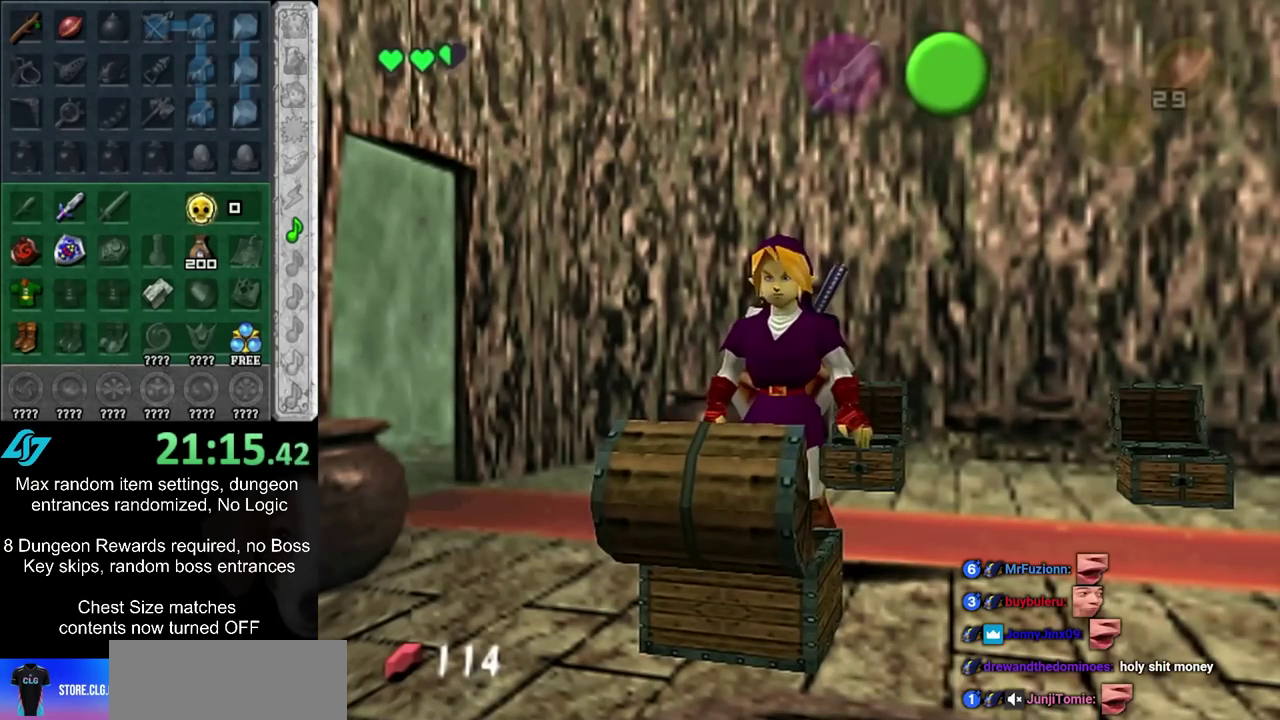
{"dt_ms": 500, "buttons": [], "left_stick": "center", "right_stick": "center", "events": []}
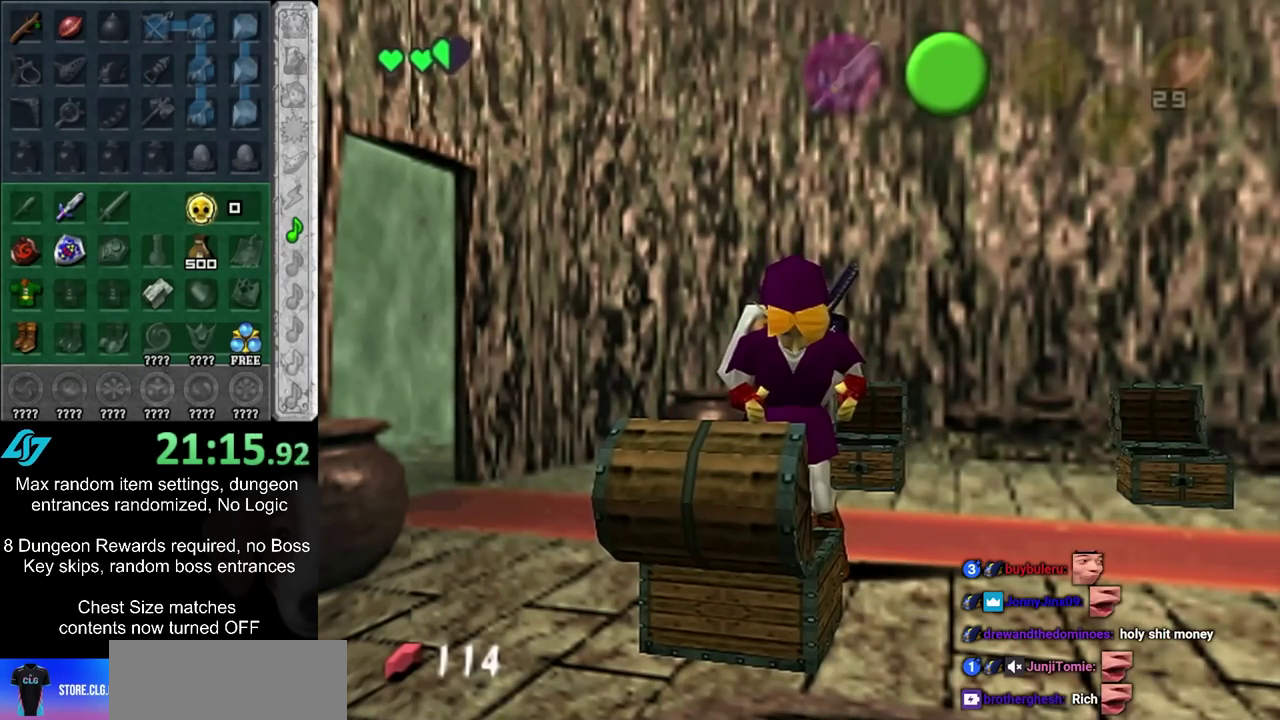
{"dt_ms": 600, "buttons": [], "left_stick": "up-left", "right_stick": "center", "events": [[350, "left_stick", "up-left"]]}
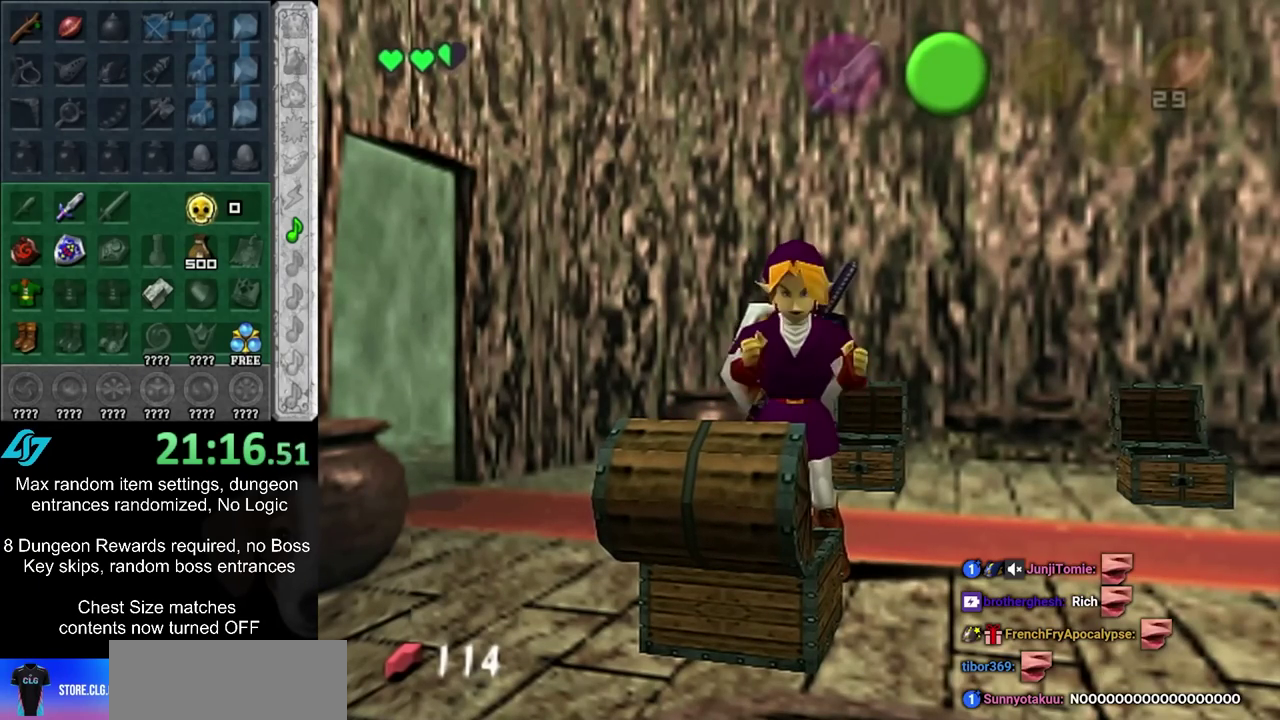
{"dt_ms": 600, "buttons": [], "left_stick": "up-left", "right_stick": "center", "events": [[117, "CIRCLE", "down"], [117, "CROSS", "down"], [183, "CIRCLE", "up"], [217, "CROSS", "up"], [267, "CIRCLE", "down"], [267, "CROSS", "down"], [367, "CIRCLE", "up"], [433, "CIRCLE", "down"], [533, "CIRCLE", "up"], [533, "CROSS", "up"]]}
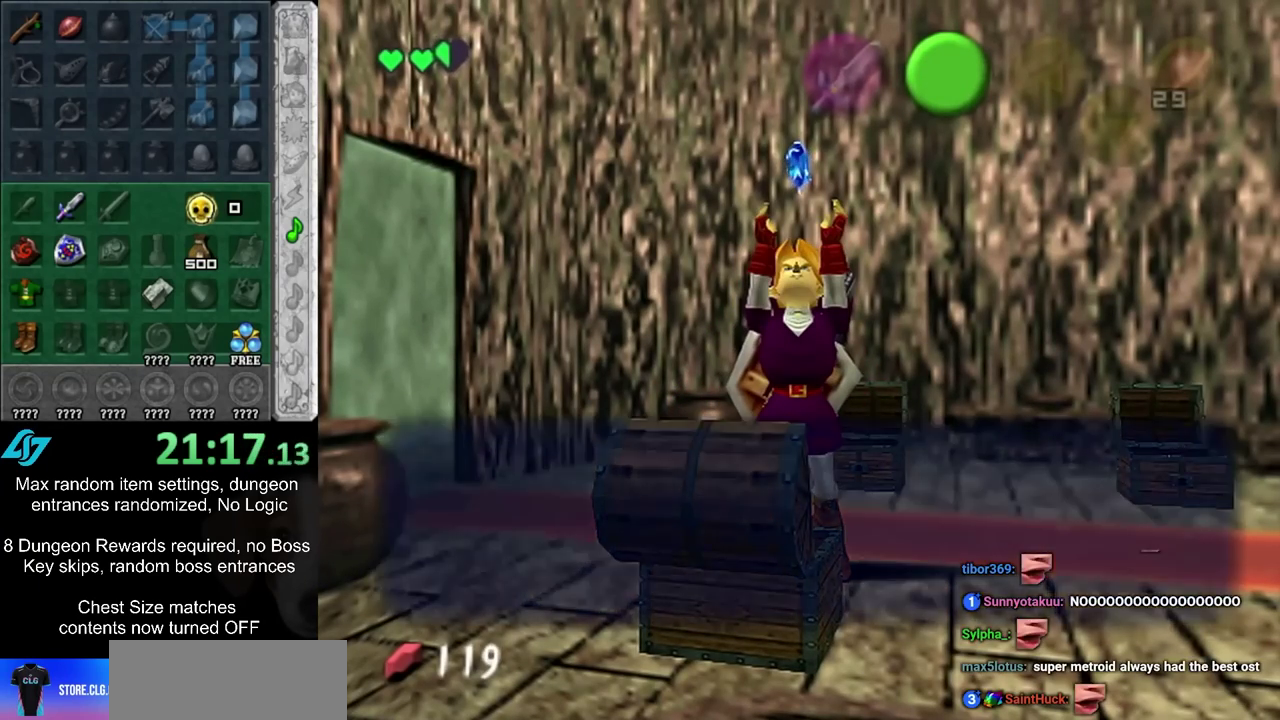
{"dt_ms": 300, "buttons": [], "left_stick": "up-left", "right_stick": "center", "events": [[167, "CIRCLE", "down"], [267, "CIRCLE", "up"]]}
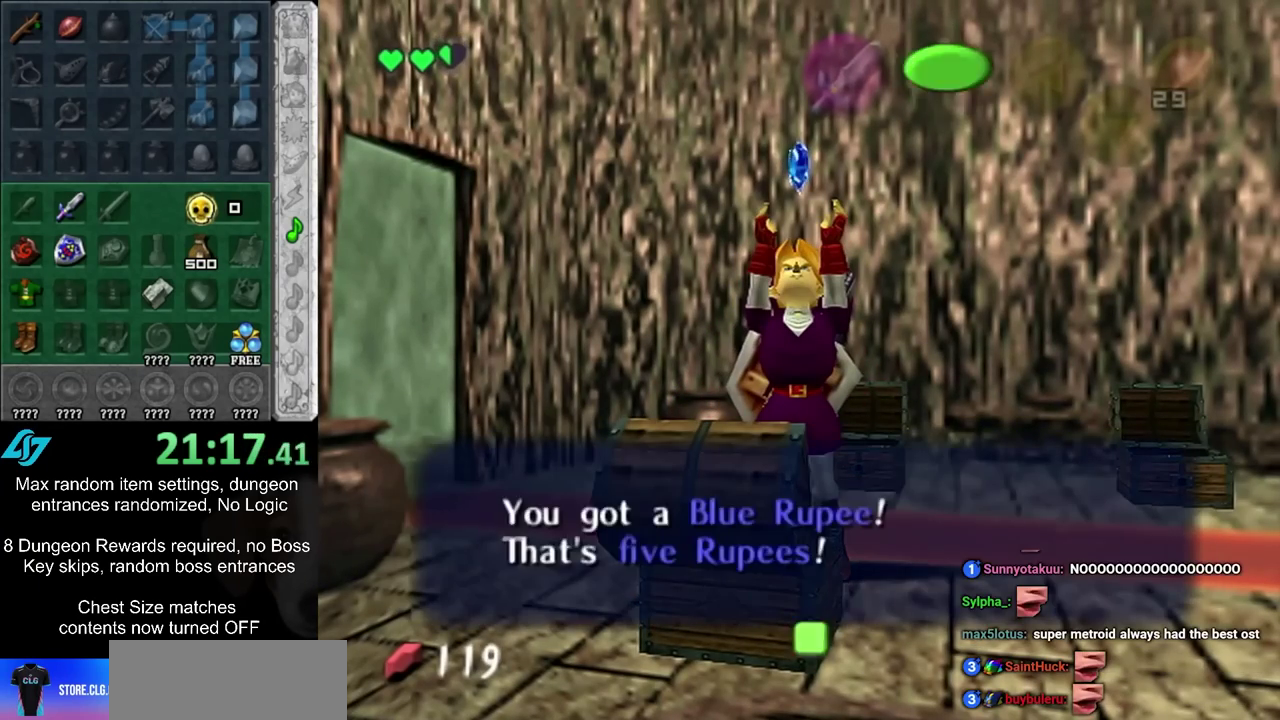
{"dt_ms": 400, "buttons": ["CIRCLE"], "left_stick": "up-left", "right_stick": "center", "events": [[350, "CIRCLE", "down"]]}
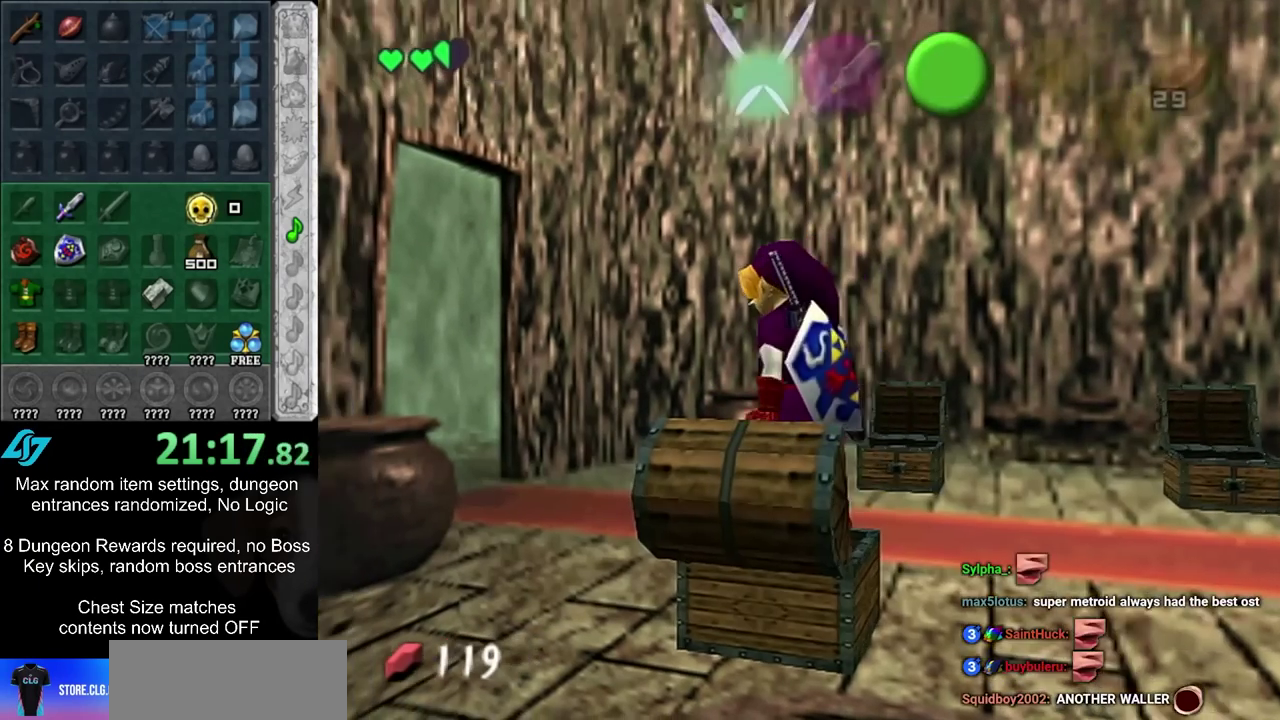
{"dt_ms": 700, "buttons": [], "left_stick": "up-left", "right_stick": "center", "events": [[83, "CIRCLE", "up"]]}
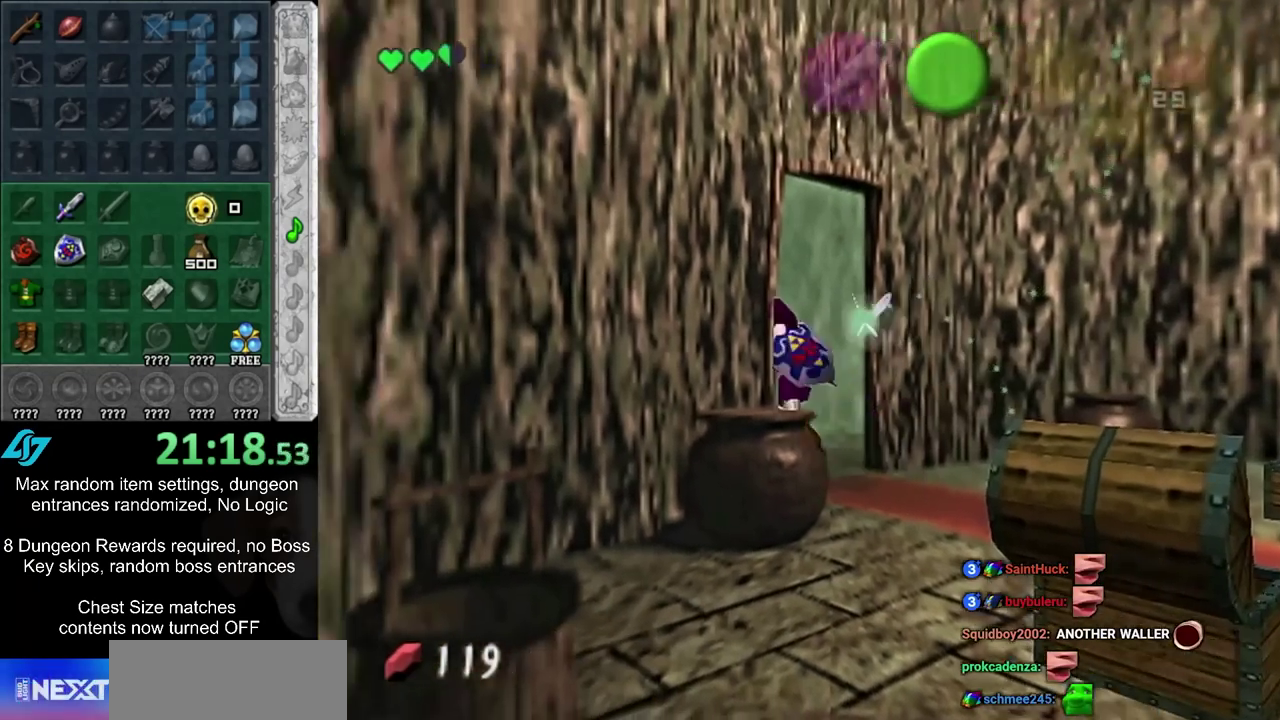
{"dt_ms": 500, "buttons": [], "left_stick": "up-right", "right_stick": "center", "events": [[17, "L1", "down"], [50, "left_stick", "center"], [150, "L1", "up"], [183, "left_stick", "up"], [433, "left_stick", "up-right"]]}
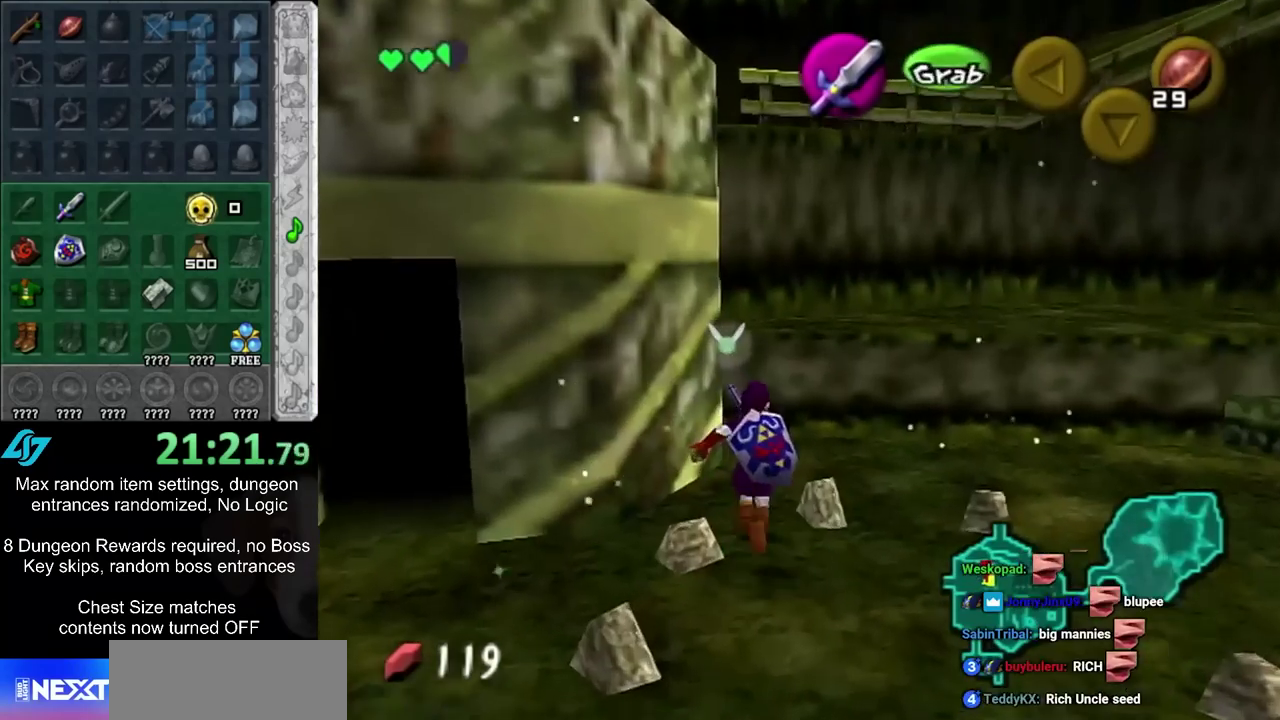
{"dt_ms": 400, "buttons": [], "left_stick": "up-left", "right_stick": "center", "events": [[117, "left_stick", "up"], [333, "left_stick", "up-left"]]}
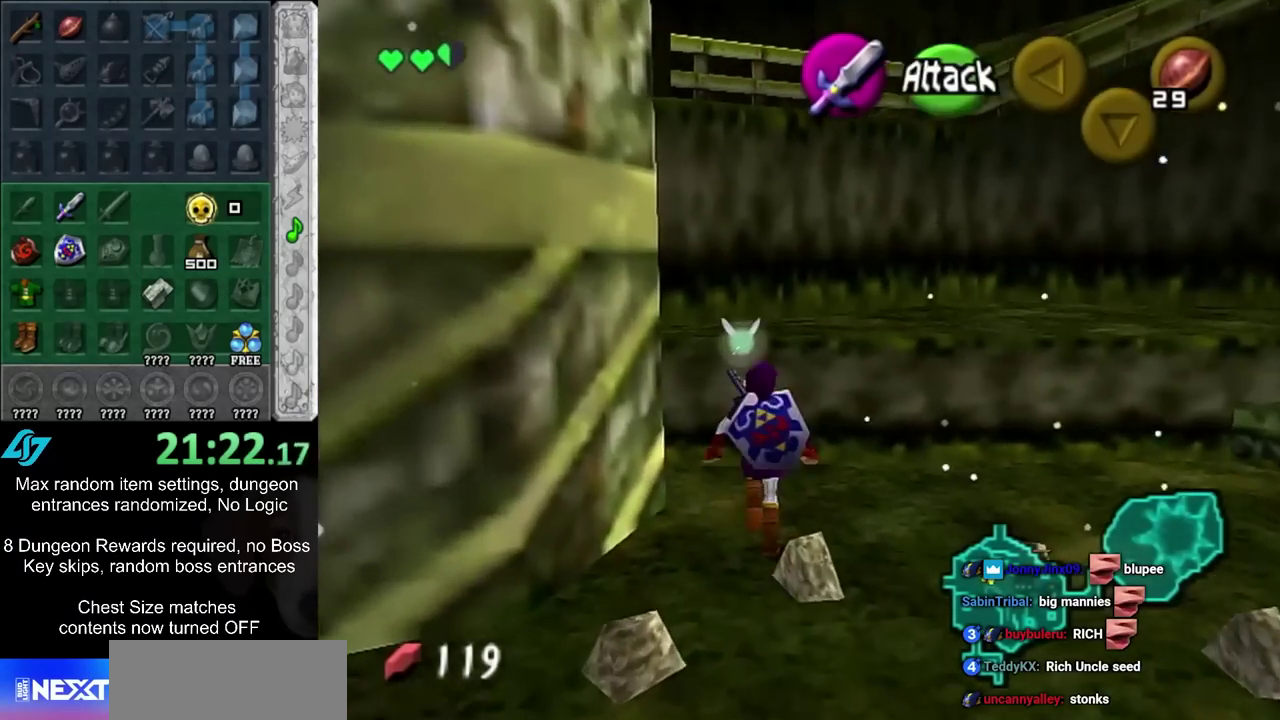
{"dt_ms": 600, "buttons": [], "left_stick": "up", "right_stick": "center", "events": [[117, "left_stick", "up"], [333, "CIRCLE", "down"], [483, "CIRCLE", "up"]]}
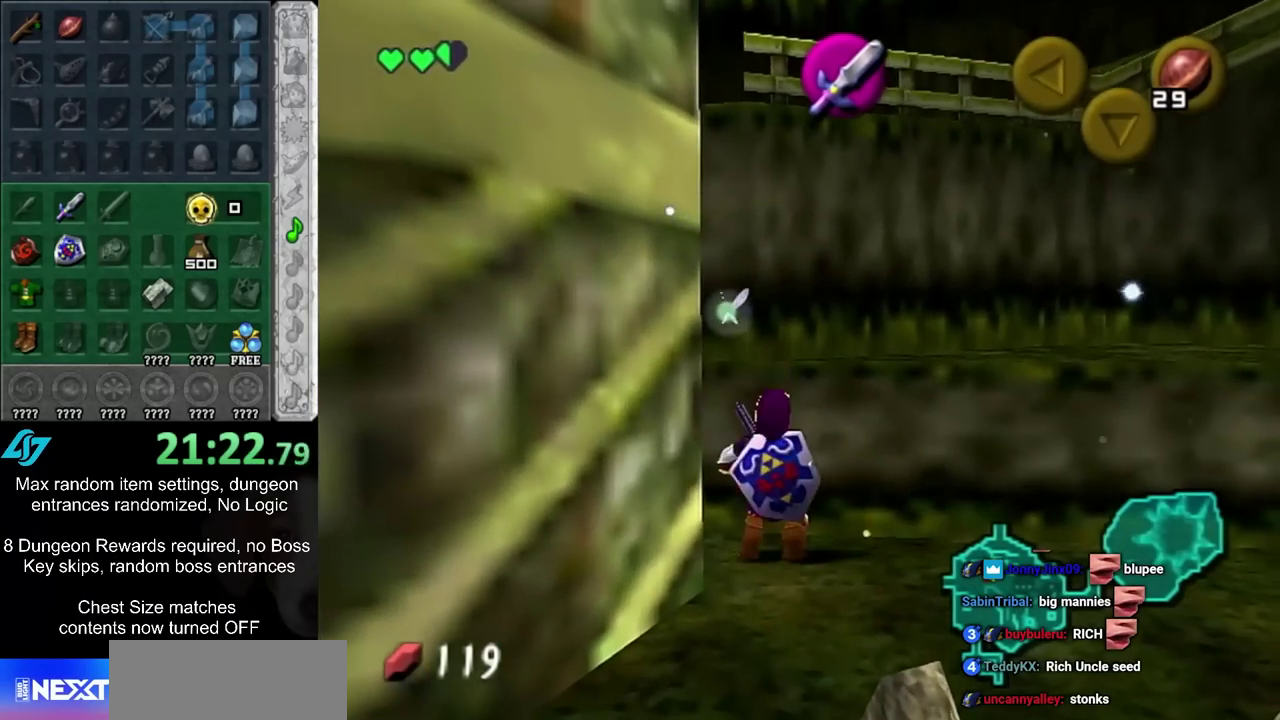
{"dt_ms": 400, "buttons": [], "left_stick": "up", "right_stick": "center", "events": []}
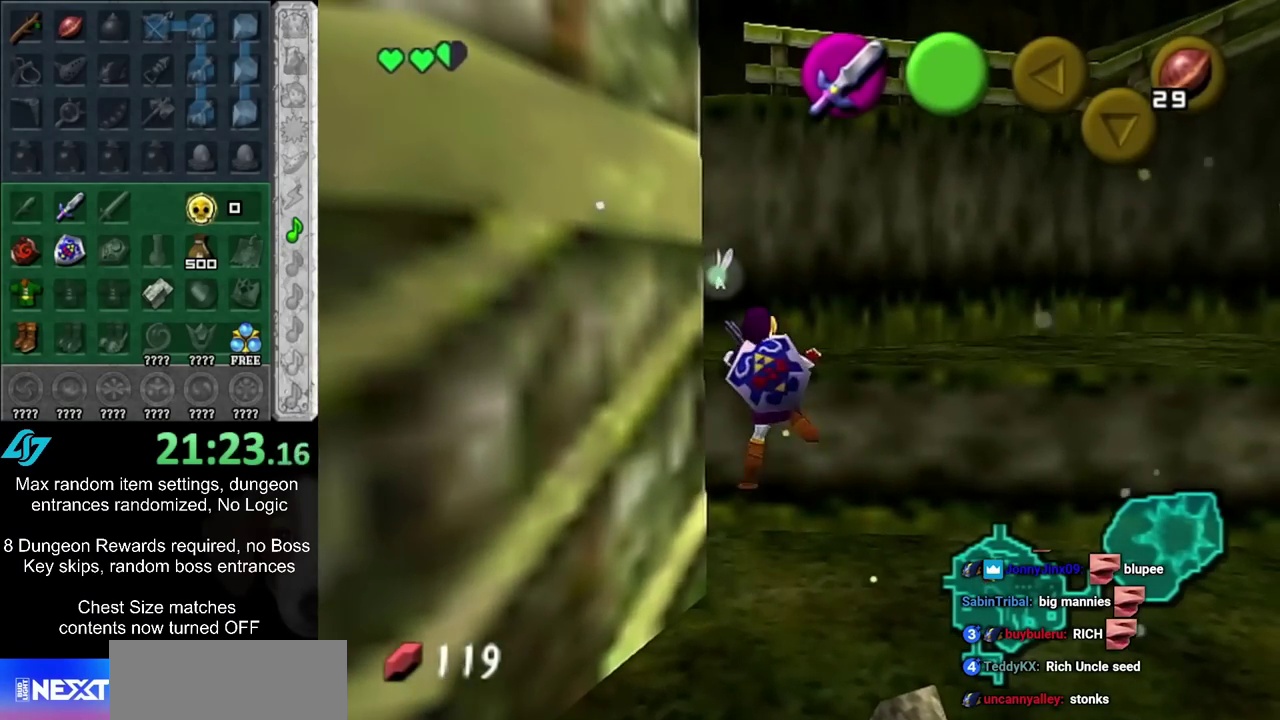
{"dt_ms": 300, "buttons": [], "left_stick": "up", "right_stick": "center", "events": []}
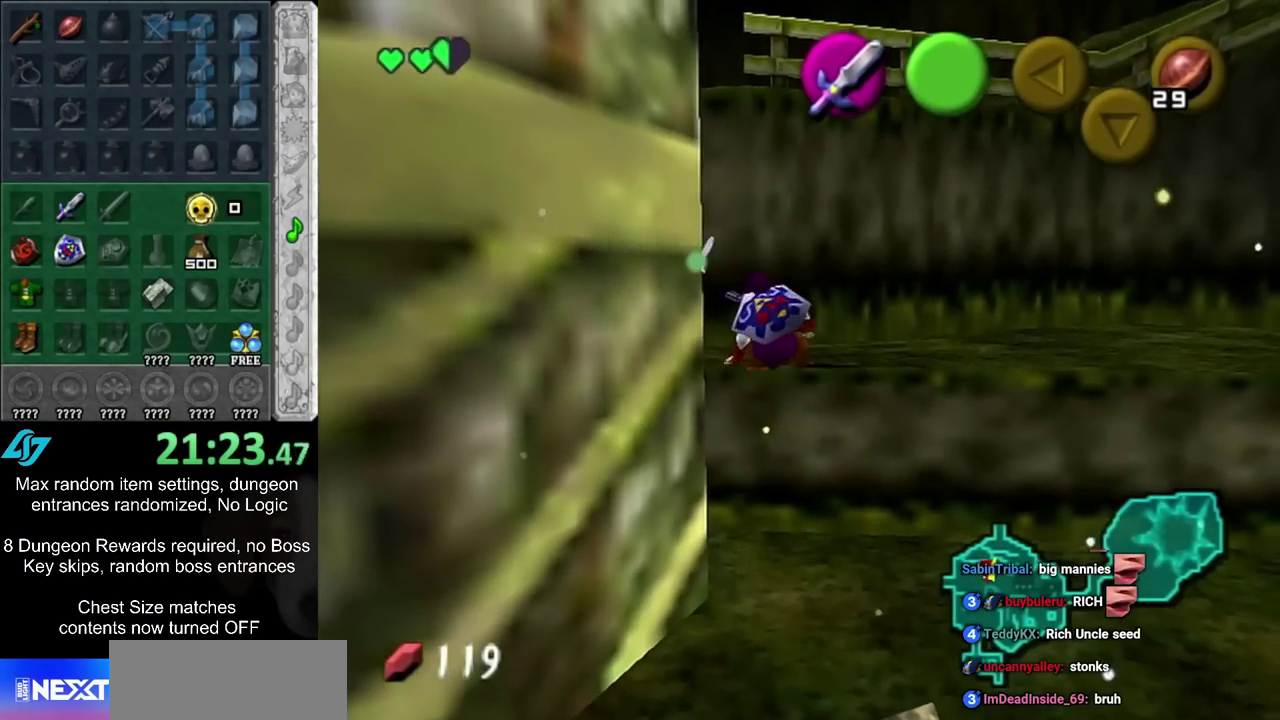
{"dt_ms": 500, "buttons": ["L1"], "left_stick": "up", "right_stick": "center", "events": [[117, "left_stick", "up-left"], [300, "CIRCLE", "down"], [367, "L1", "down"], [433, "left_stick", "up"], [483, "CIRCLE", "up"]]}
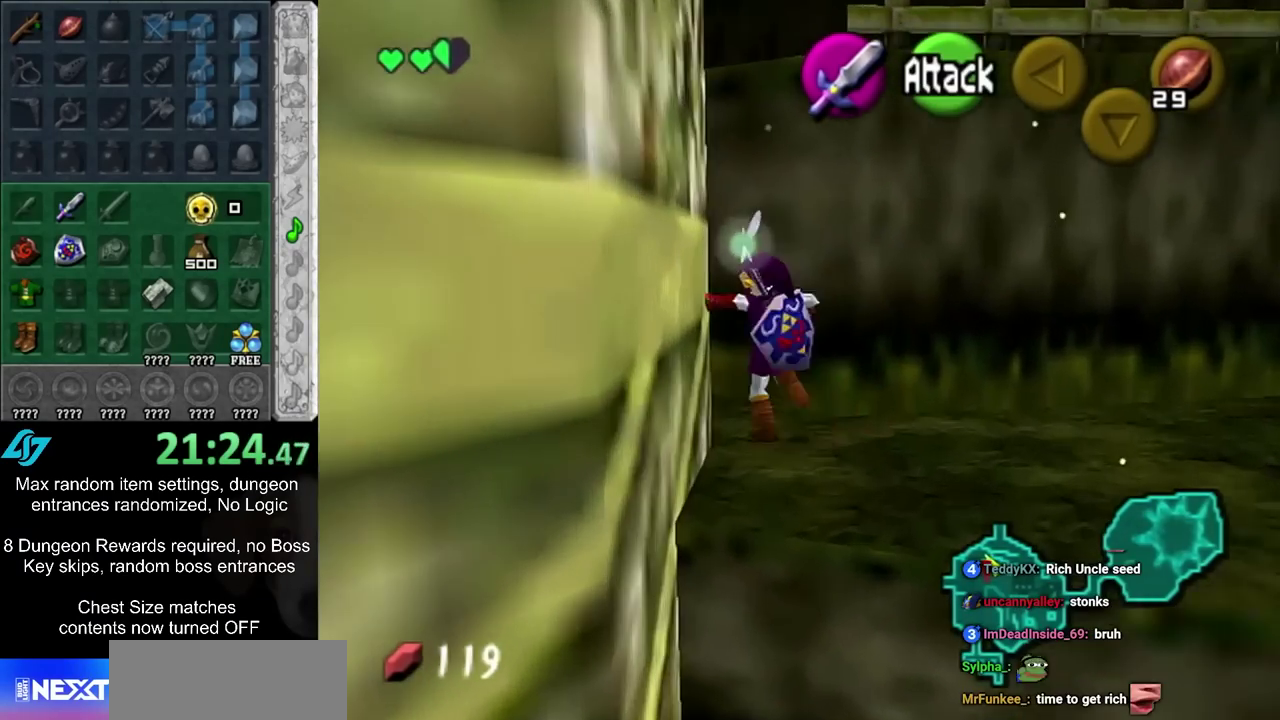
{"dt_ms": 500, "buttons": [], "left_stick": "up", "right_stick": "center", "events": [[117, "L1", "up"]]}
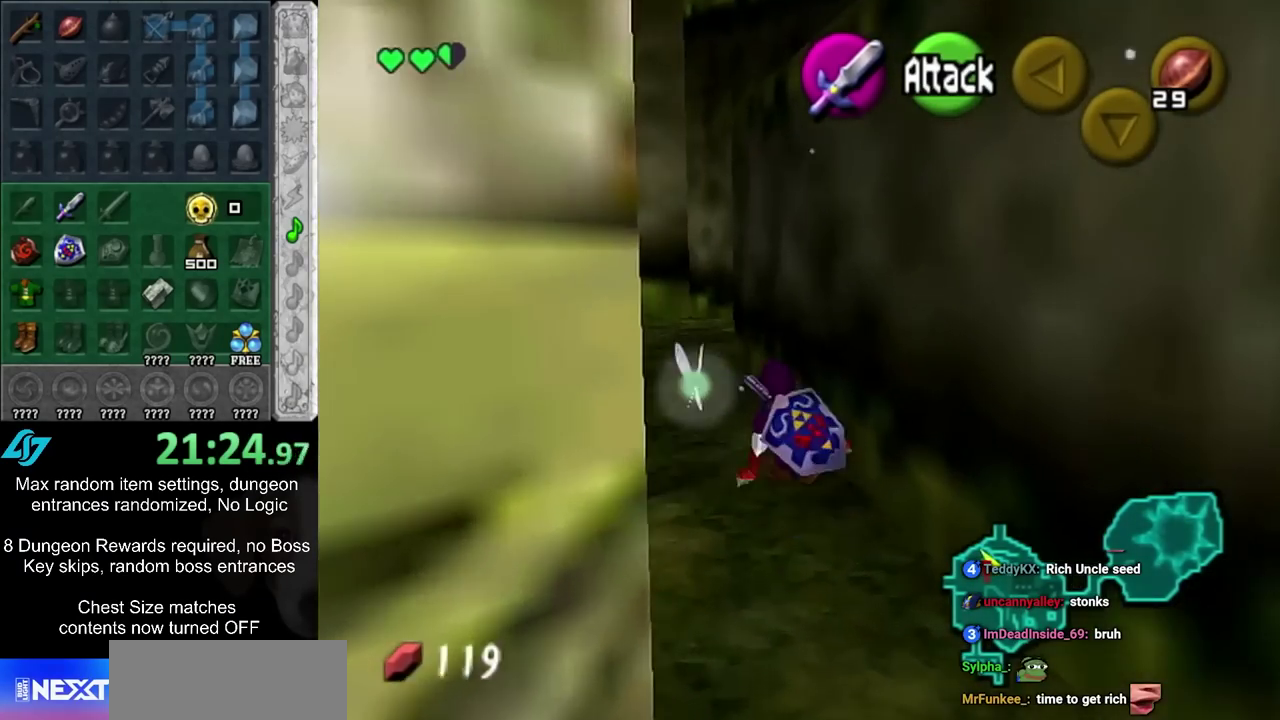
{"dt_ms": 500, "buttons": [], "left_stick": "up", "right_stick": "center", "events": [[67, "CIRCLE", "down"], [267, "CIRCLE", "up"]]}
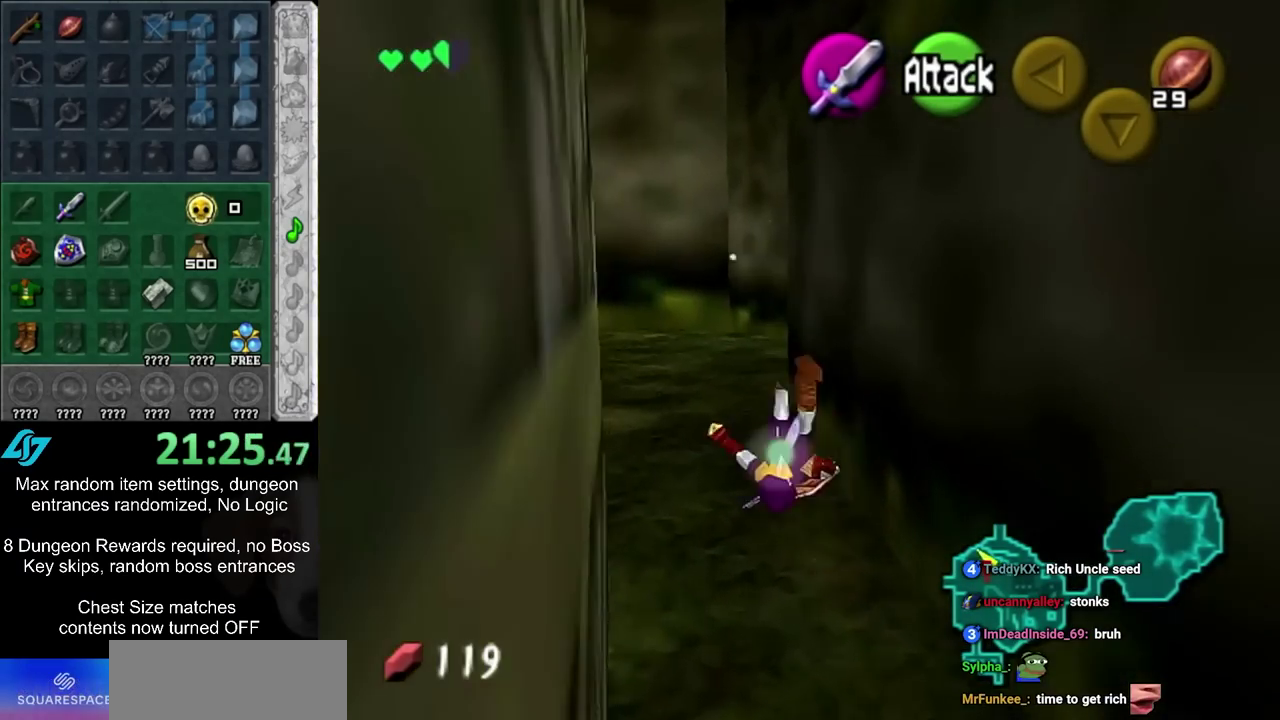
{"dt_ms": 500, "buttons": [], "left_stick": "down-right", "right_stick": "center", "events": [[217, "left_stick", "up-right"], [300, "left_stick", "right"], [367, "left_stick", "down-right"]]}